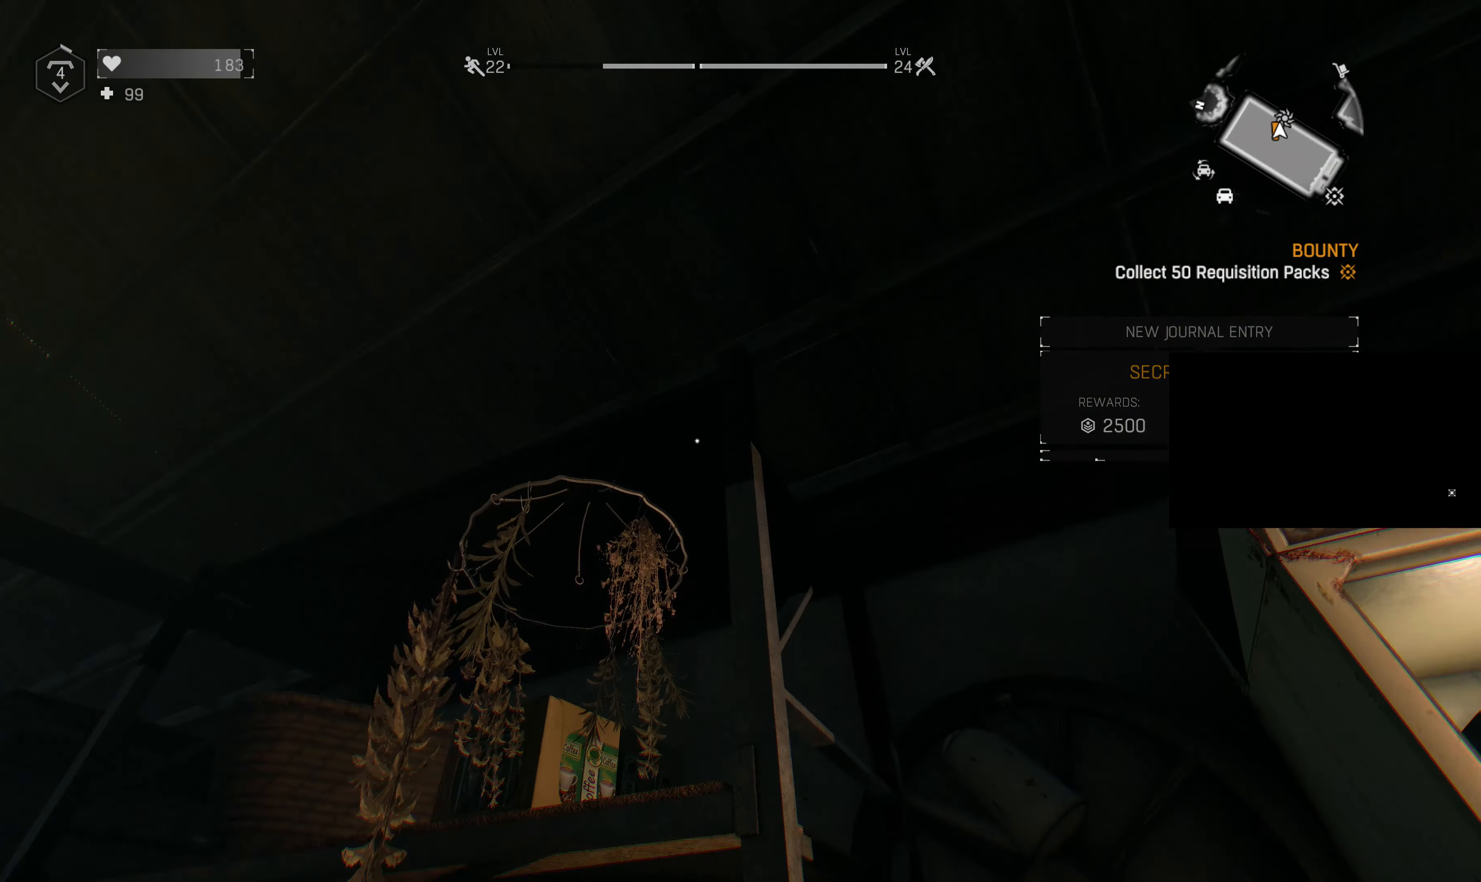
Gameplay with a controller (PlayStation layout); each line is a JSON object with the inputs held at the frame after it. "events" lists button and stick changes between this image and that frame as [ms after this image, input, new state], when the widget could be followed in between.
{"buttons": [], "left_stick": "center", "right_stick": "center", "events": [[67, "right_stick", "center"]]}
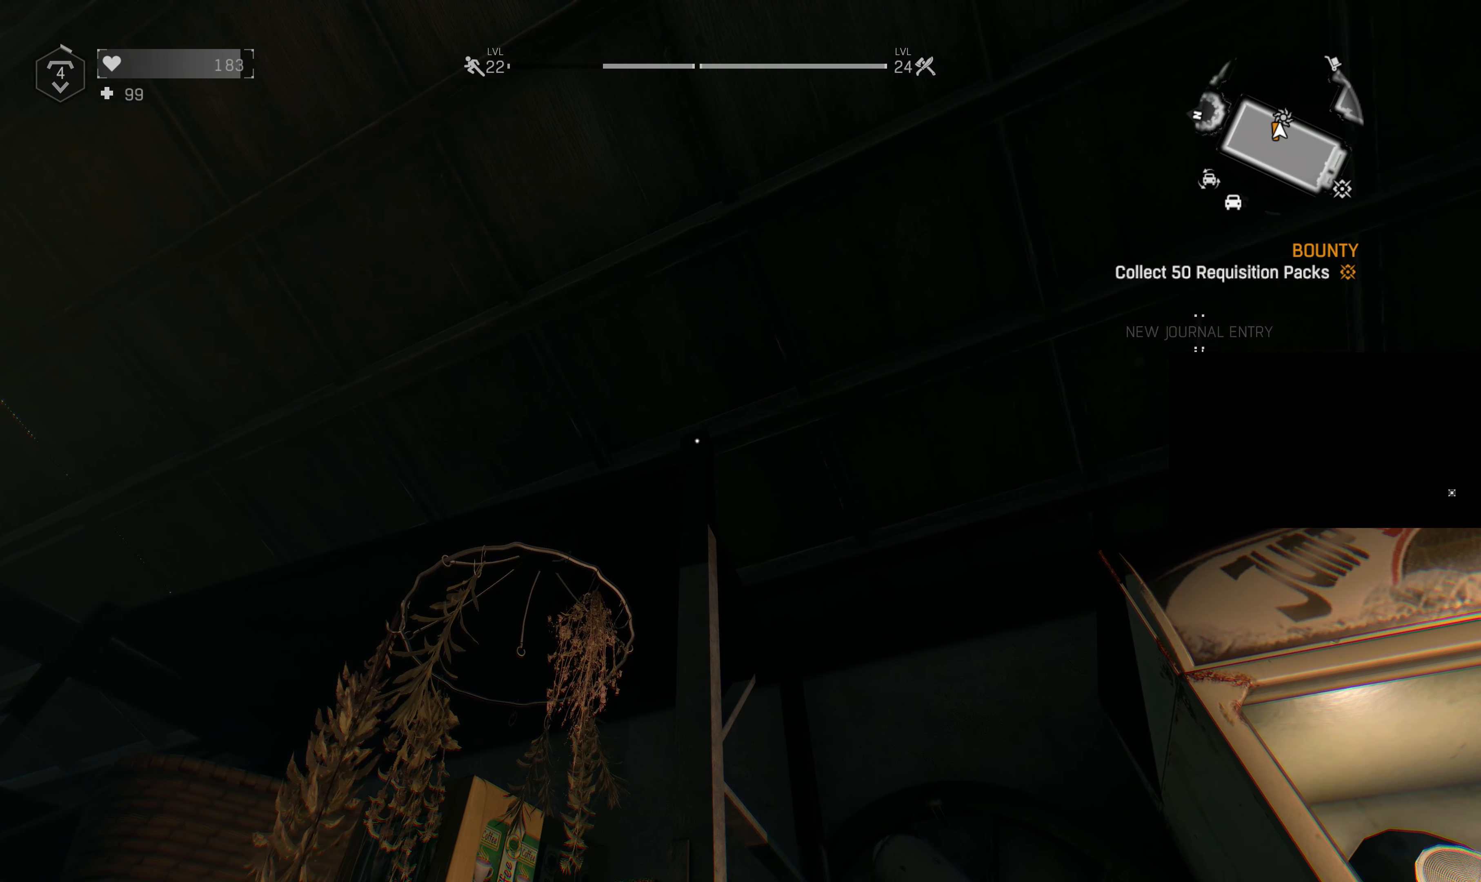
{"buttons": [], "left_stick": "right", "right_stick": "center", "events": [[467, "left_stick", "right"]]}
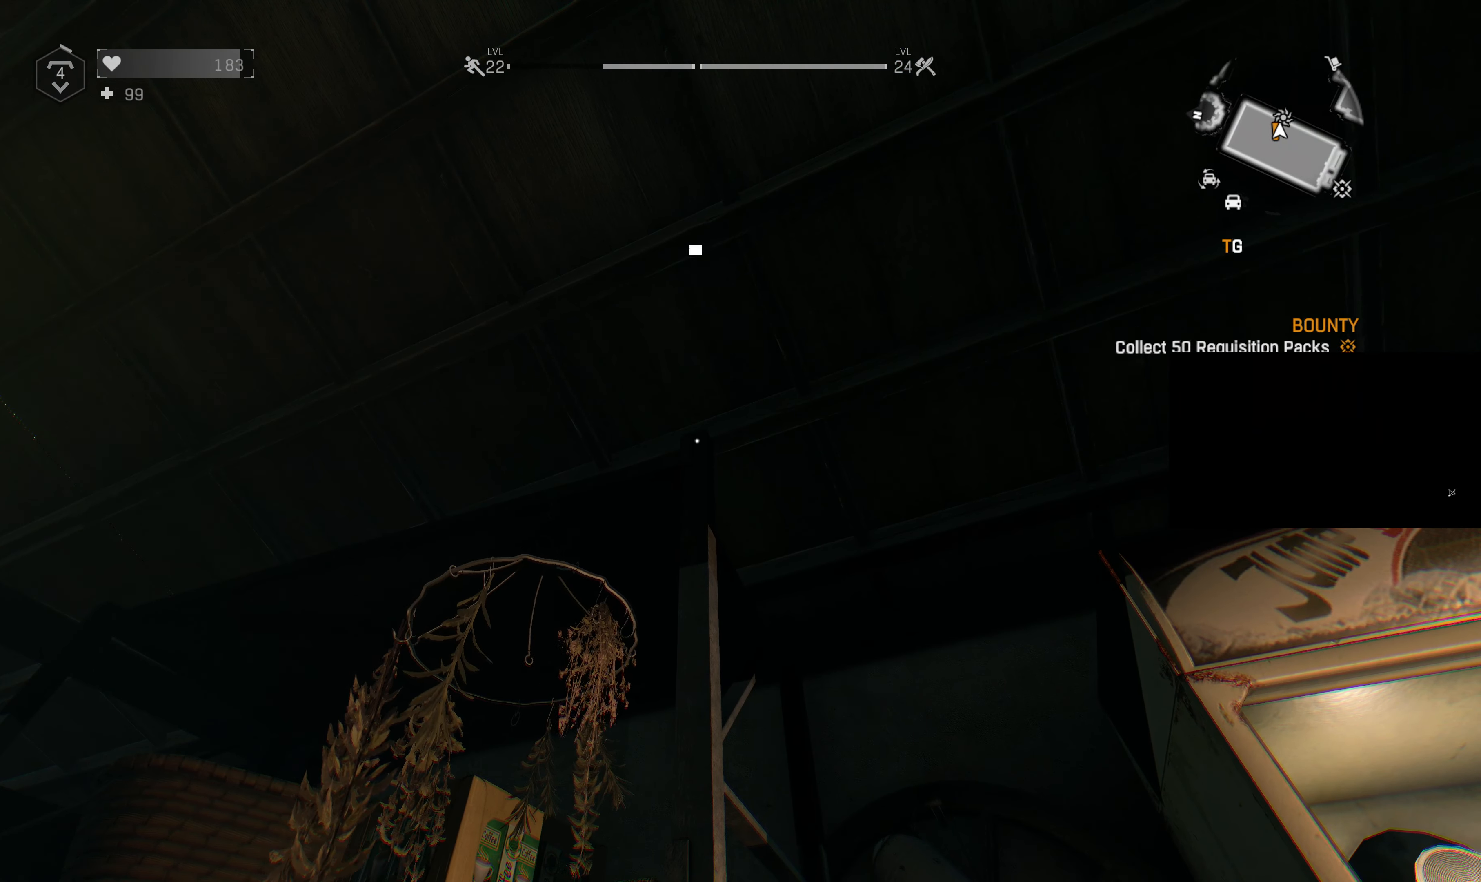
{"buttons": [], "left_stick": "center", "right_stick": "up", "events": [[367, "right_stick", "up"], [434, "left_stick", "center"]]}
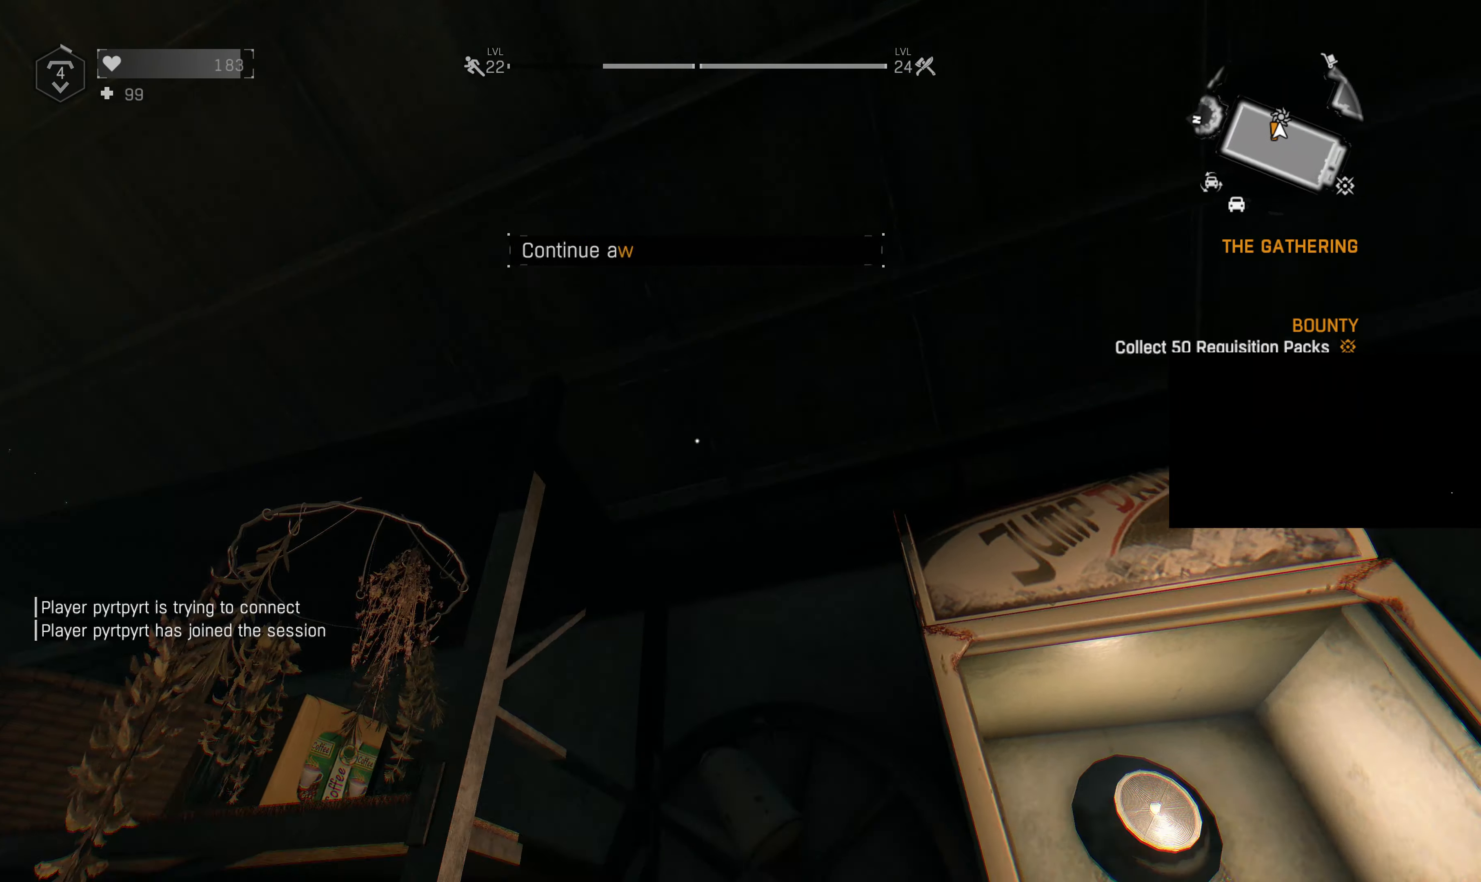
{"buttons": [], "left_stick": "down-right", "right_stick": "up-left", "events": [[334, "left_stick", "down-right"], [334, "right_stick", "up-left"]]}
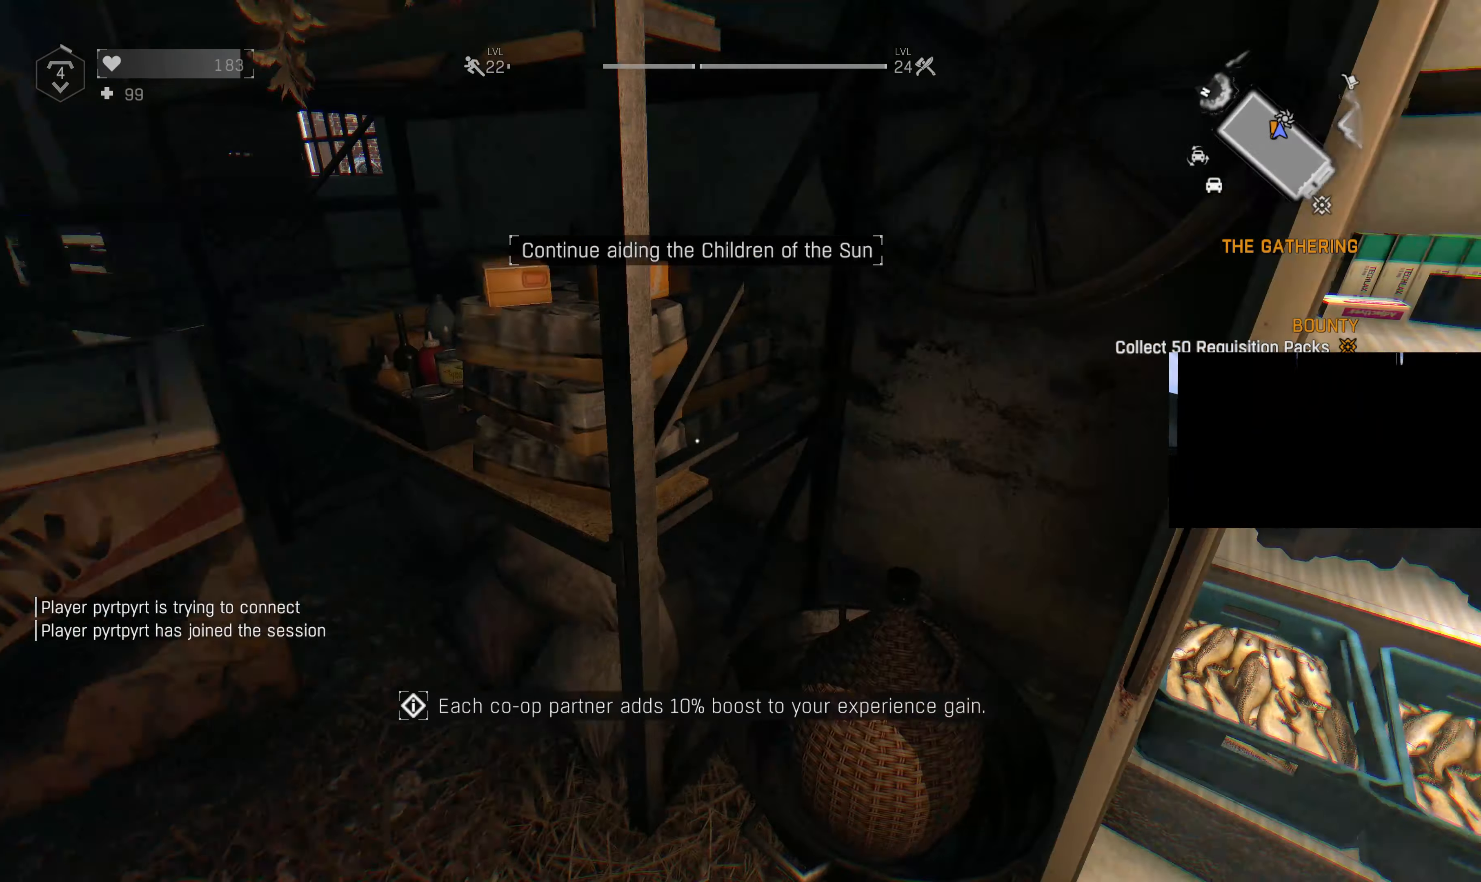
{"buttons": [], "left_stick": "center", "right_stick": "center", "events": [[67, "left_stick", "center"], [167, "right_stick", "center"]]}
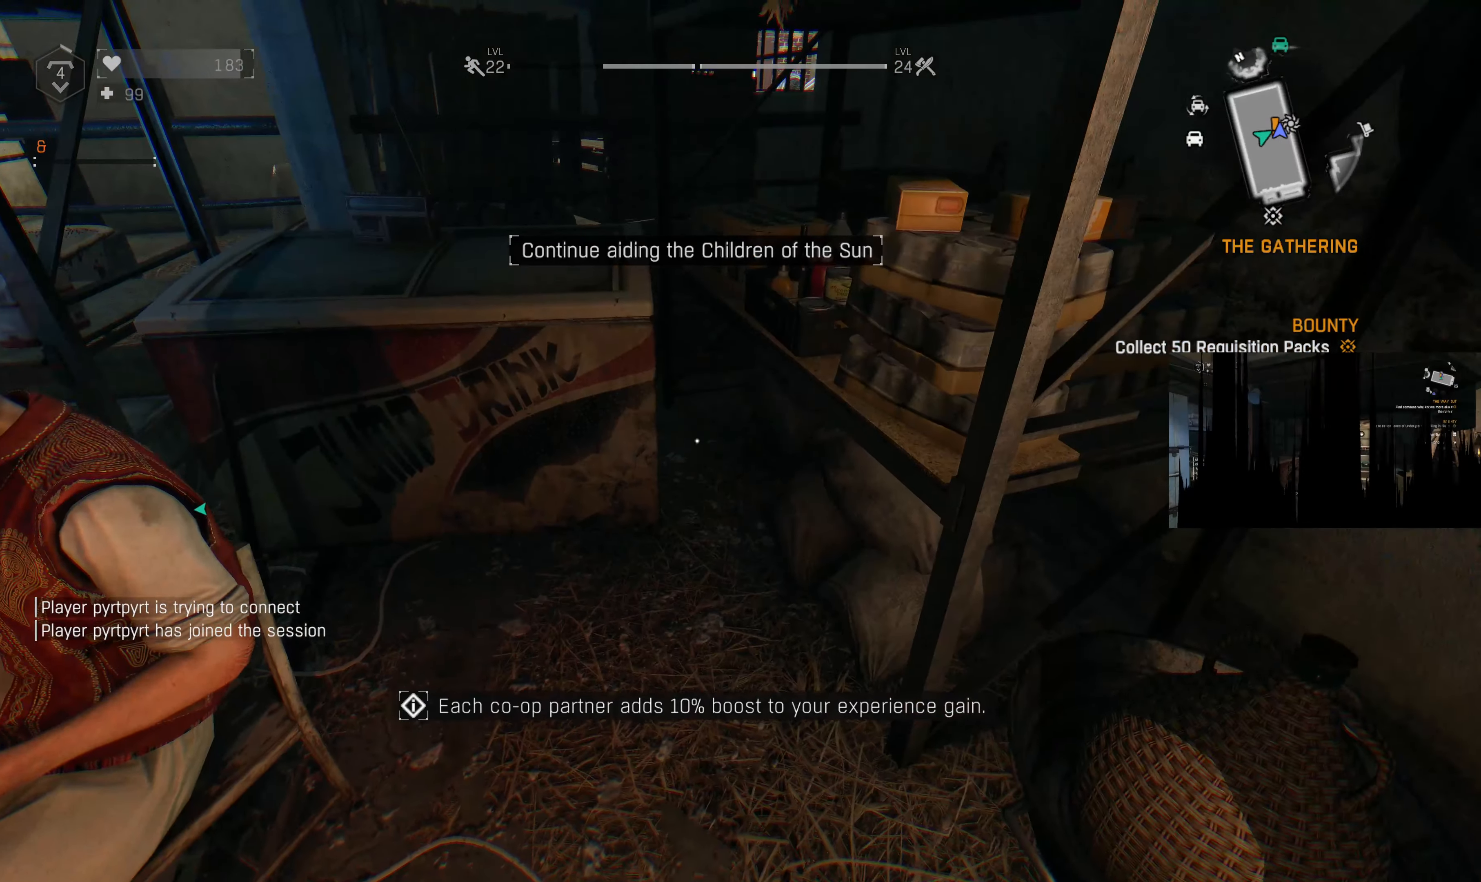
{"buttons": [], "left_stick": "center", "right_stick": "center", "events": [[67, "right_stick", "left"], [267, "left_stick", "down"], [400, "left_stick", "center"], [467, "right_stick", "center"]]}
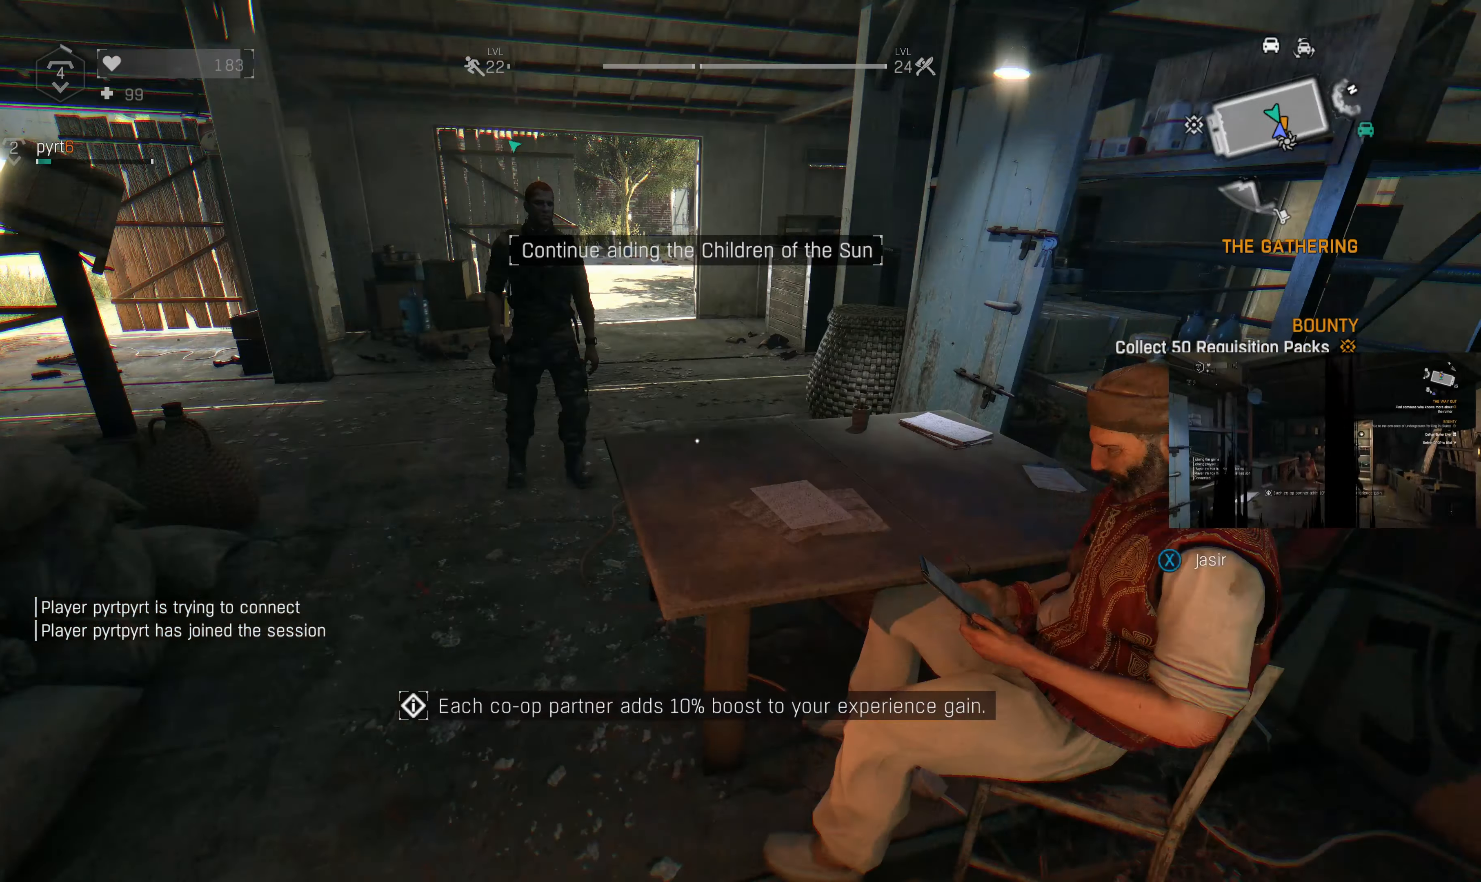
{"buttons": [], "left_stick": "center", "right_stick": "right", "events": [[400, "right_stick", "right"]]}
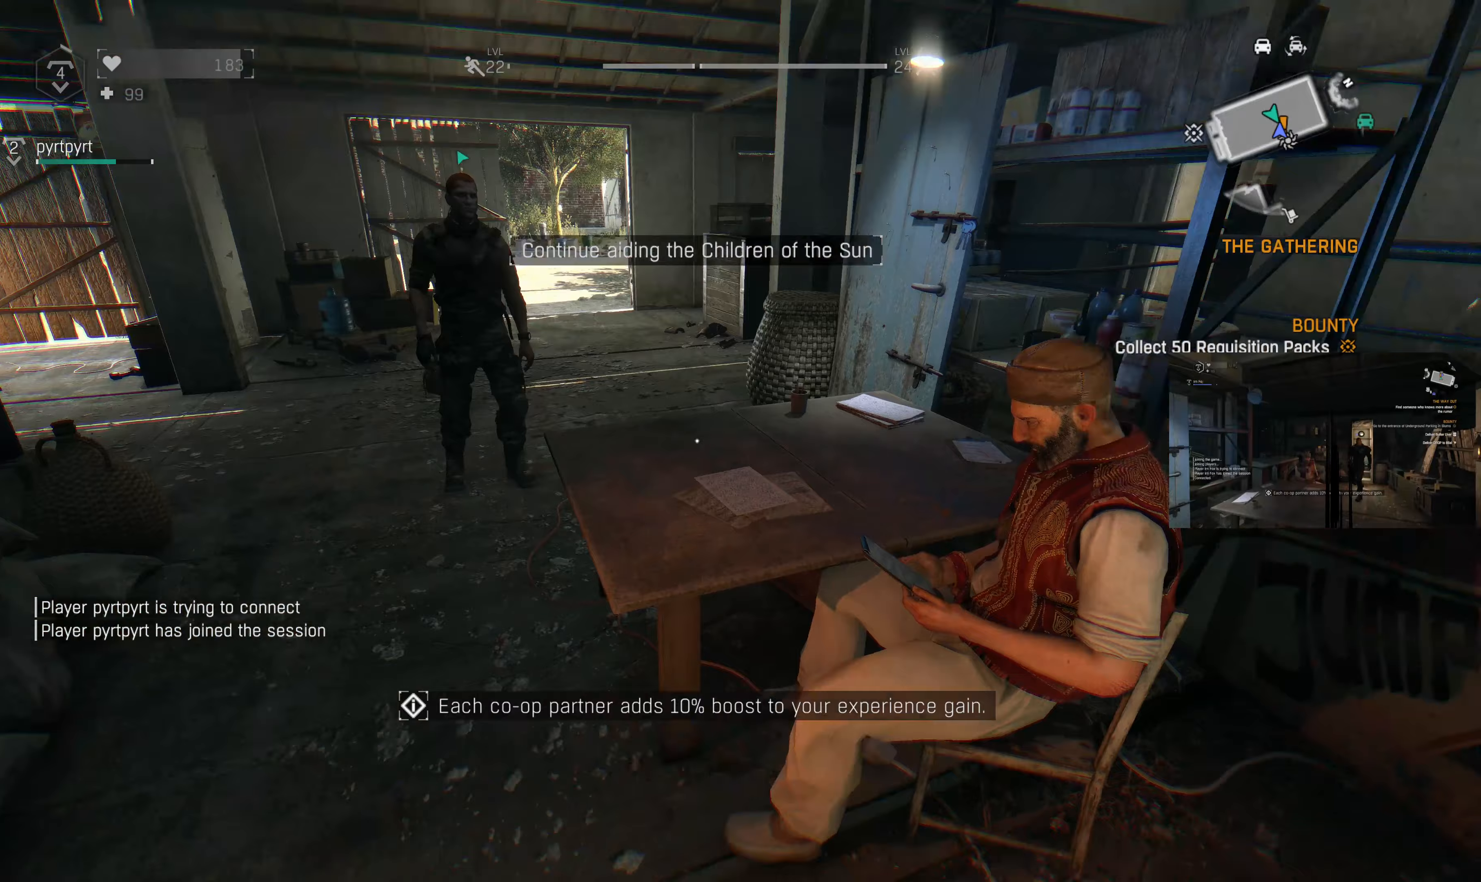
{"buttons": [], "left_stick": "center", "right_stick": "center", "events": [[200, "right_stick", "center"], [233, "left_stick", "up"], [400, "left_stick", "center"]]}
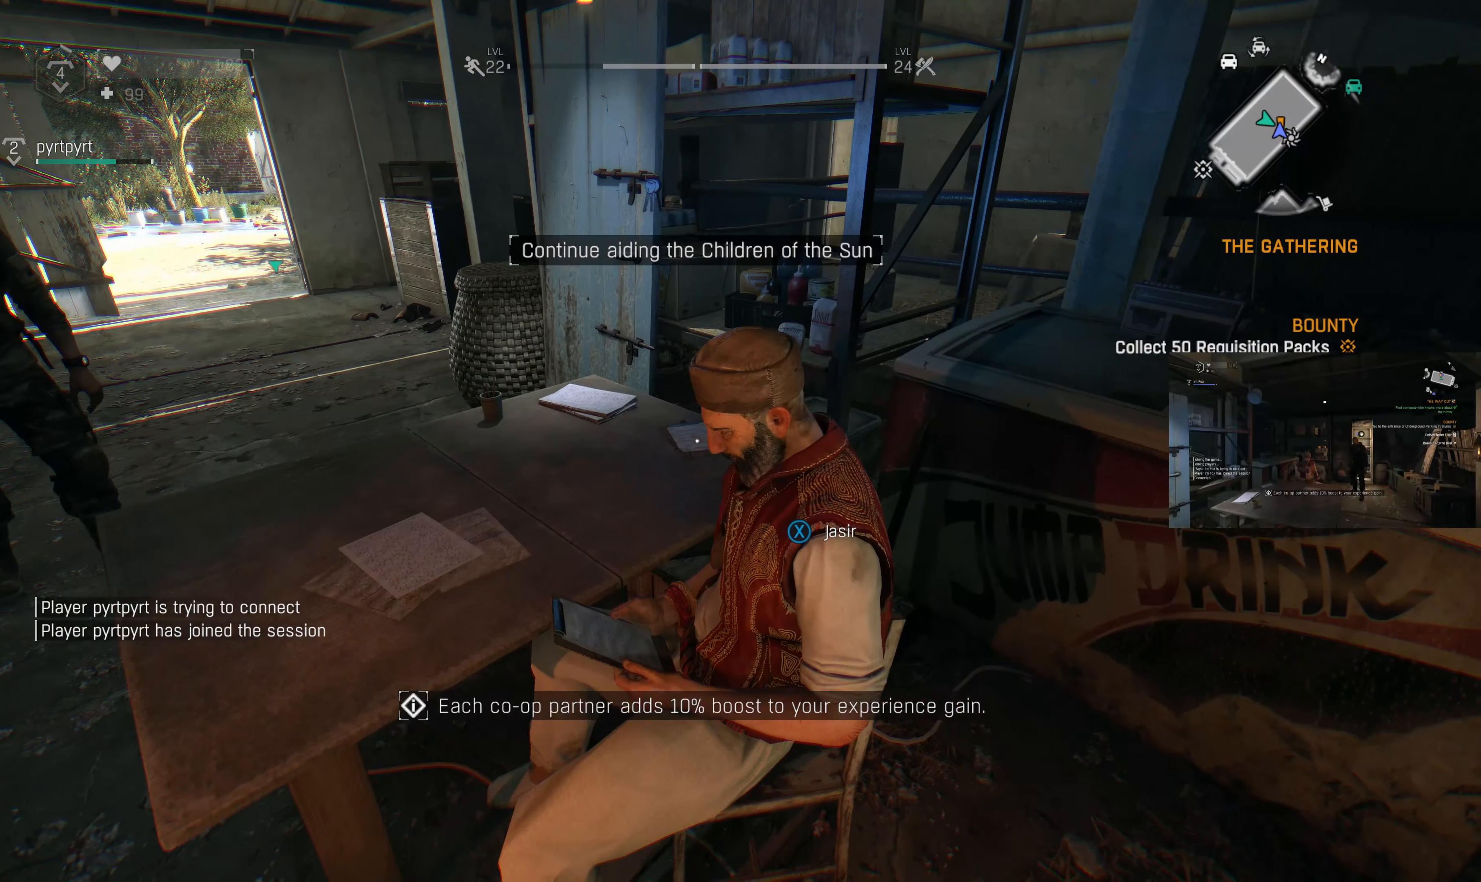
{"buttons": [], "left_stick": "center", "right_stick": "center", "events": []}
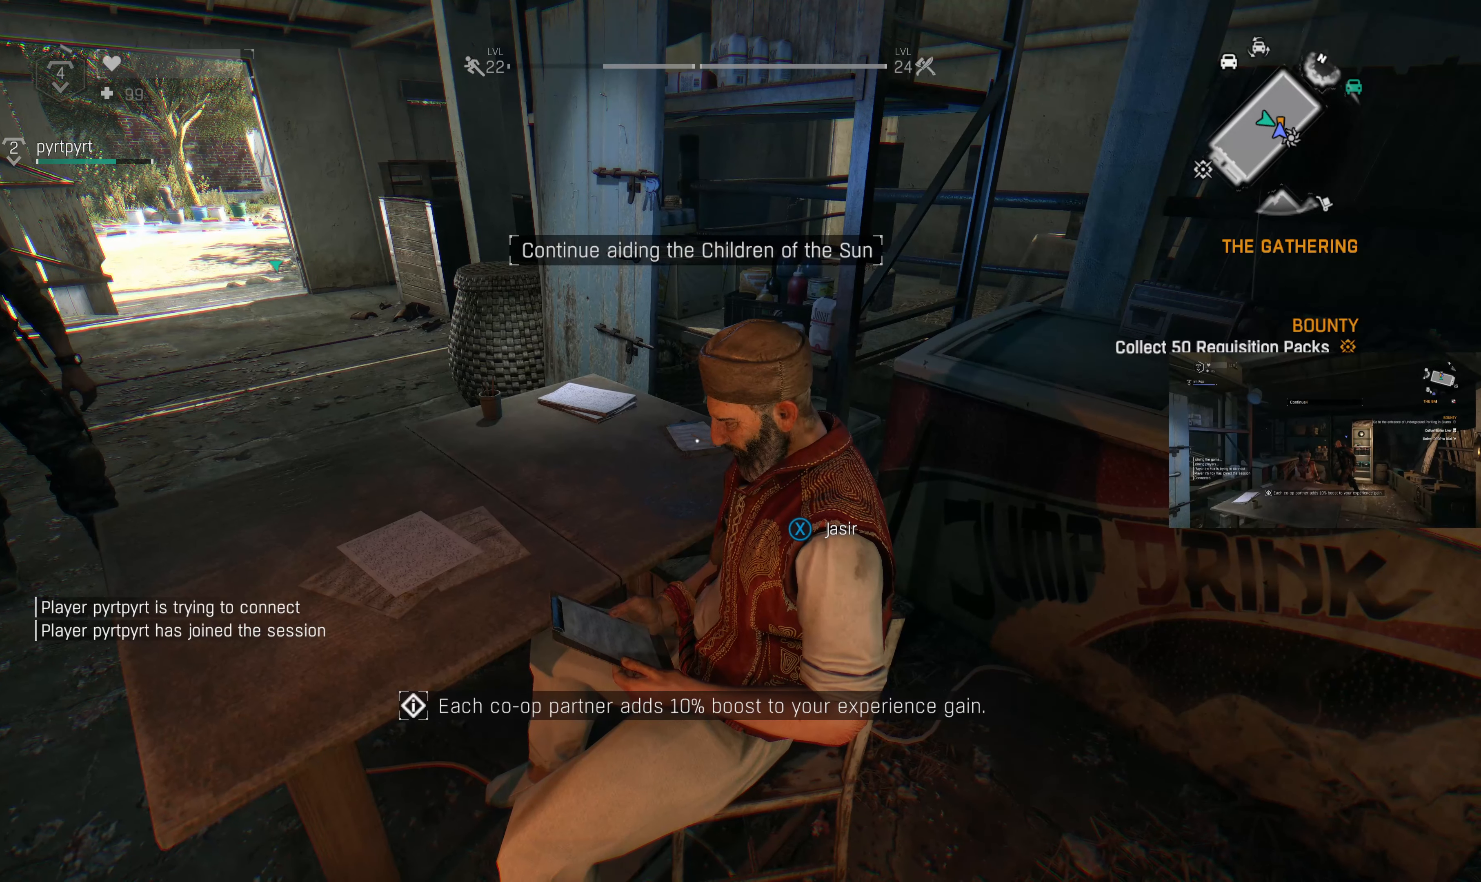
{"buttons": [], "left_stick": "center", "right_stick": "center", "events": [[100, "CROSS", "down"], [167, "CROSS", "up"]]}
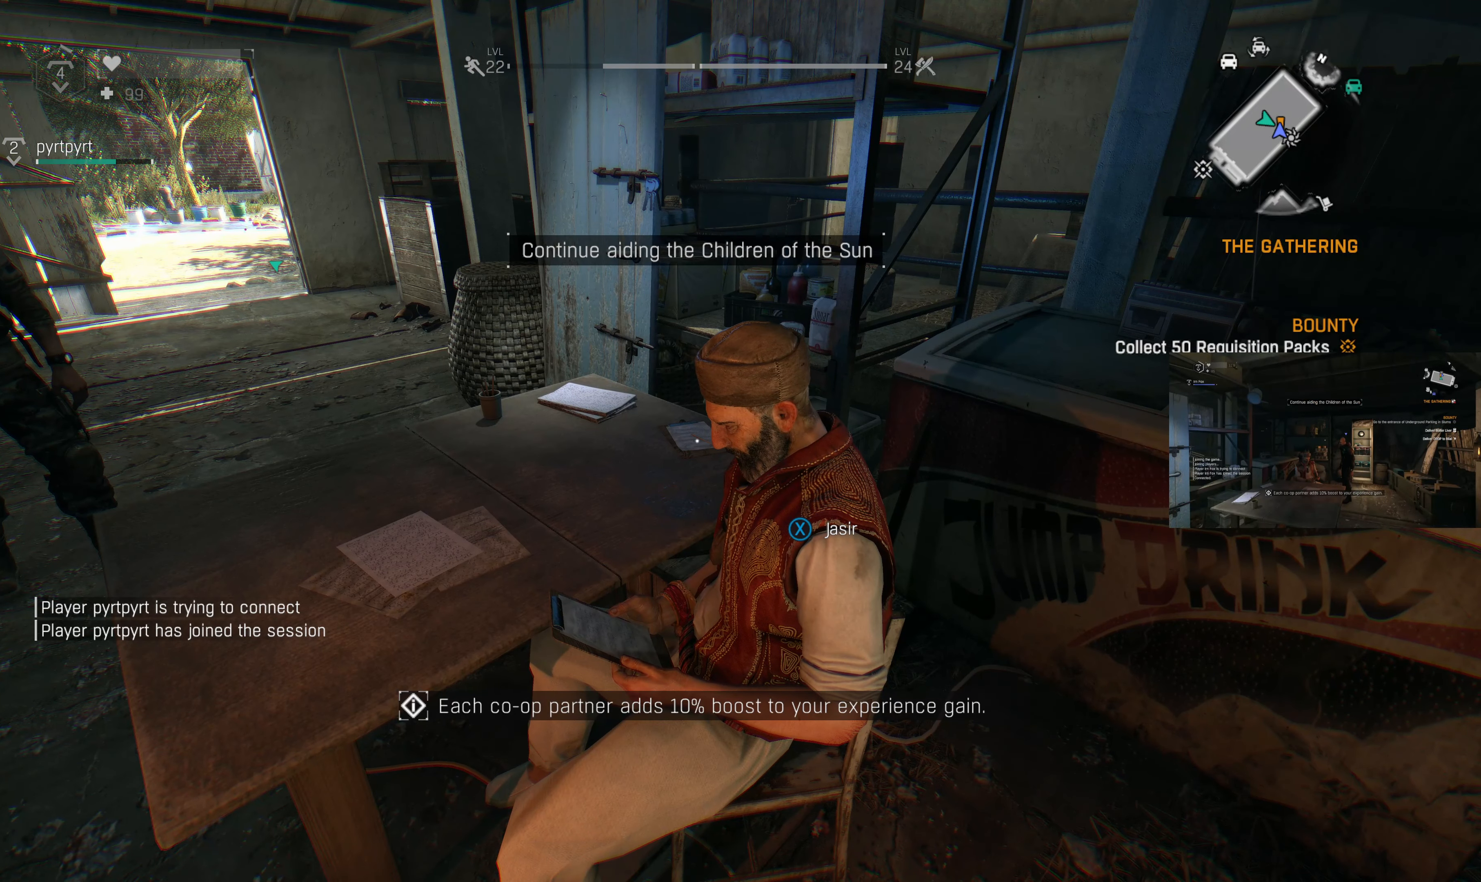
{"buttons": [], "left_stick": "center", "right_stick": "center", "events": []}
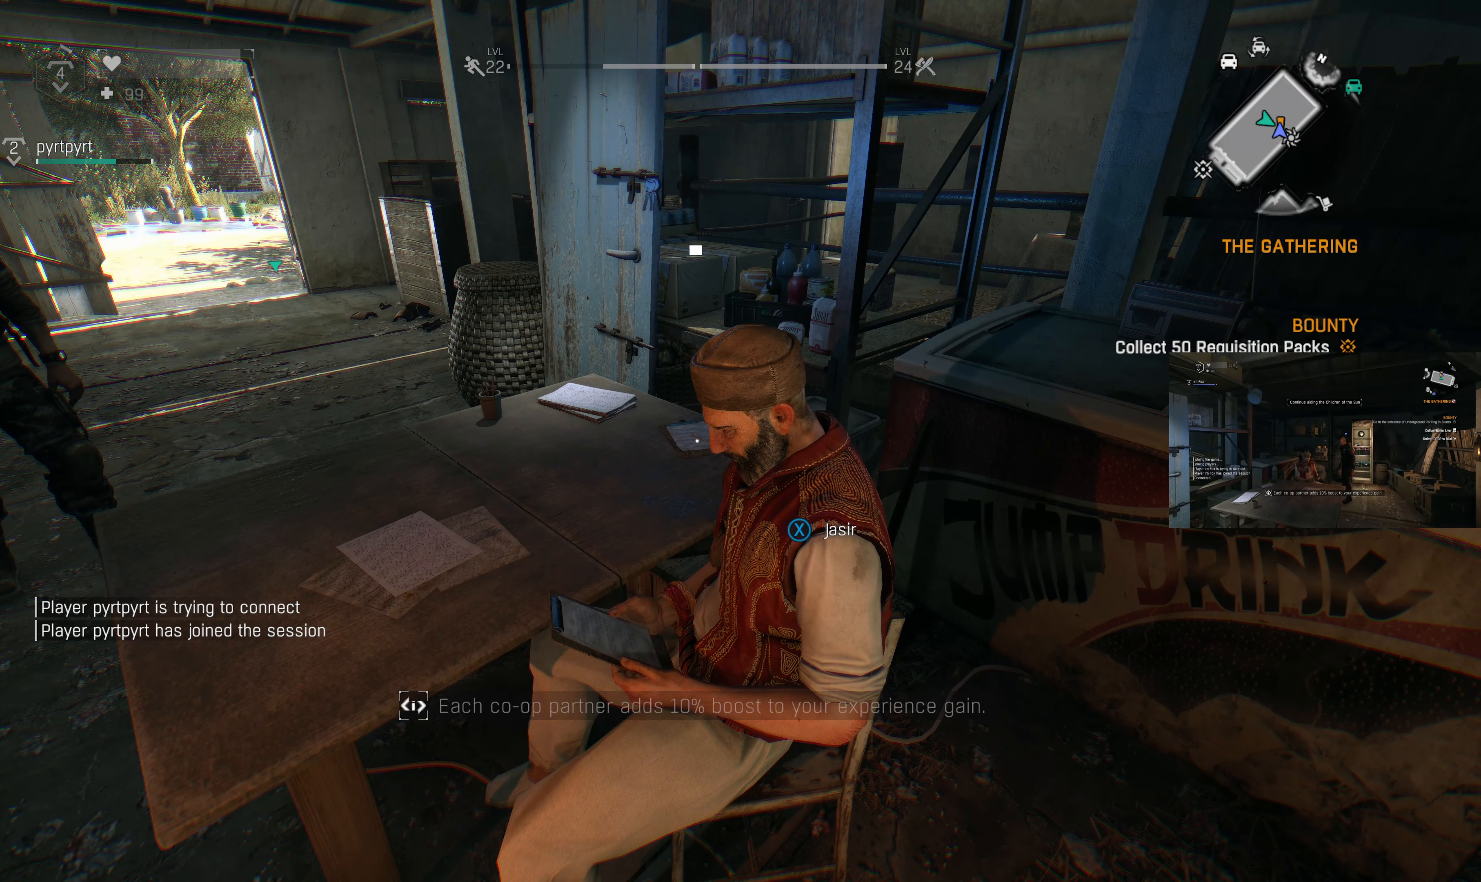
{"buttons": [], "left_stick": "center", "right_stick": "center", "events": []}
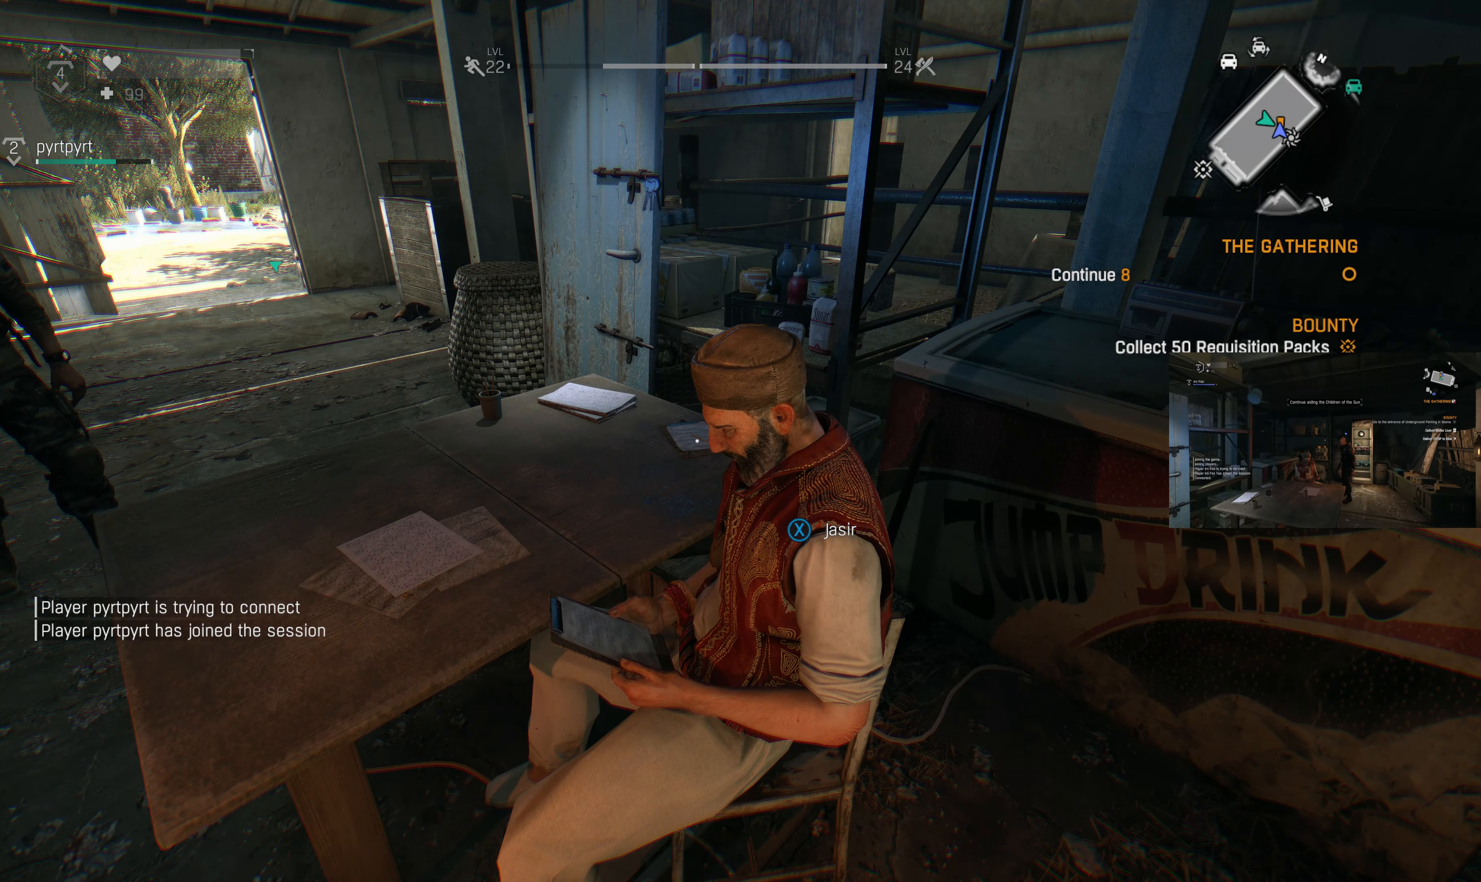
{"buttons": [], "left_stick": "center", "right_stick": "center", "events": [[33, "SQUARE", "down"], [100, "SQUARE", "up"]]}
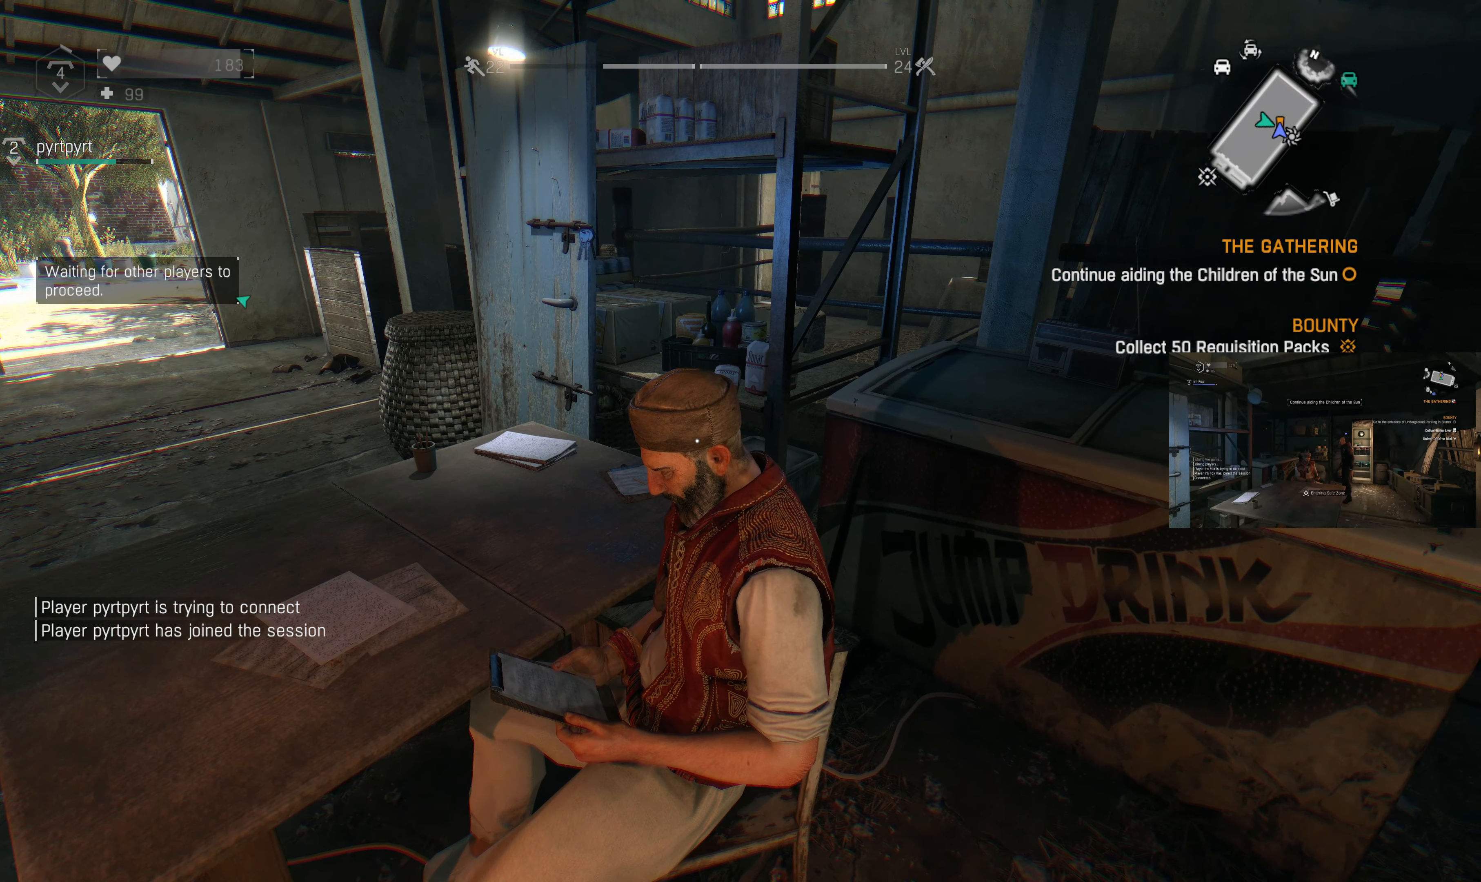
{"buttons": [], "left_stick": "center", "right_stick": "center", "events": []}
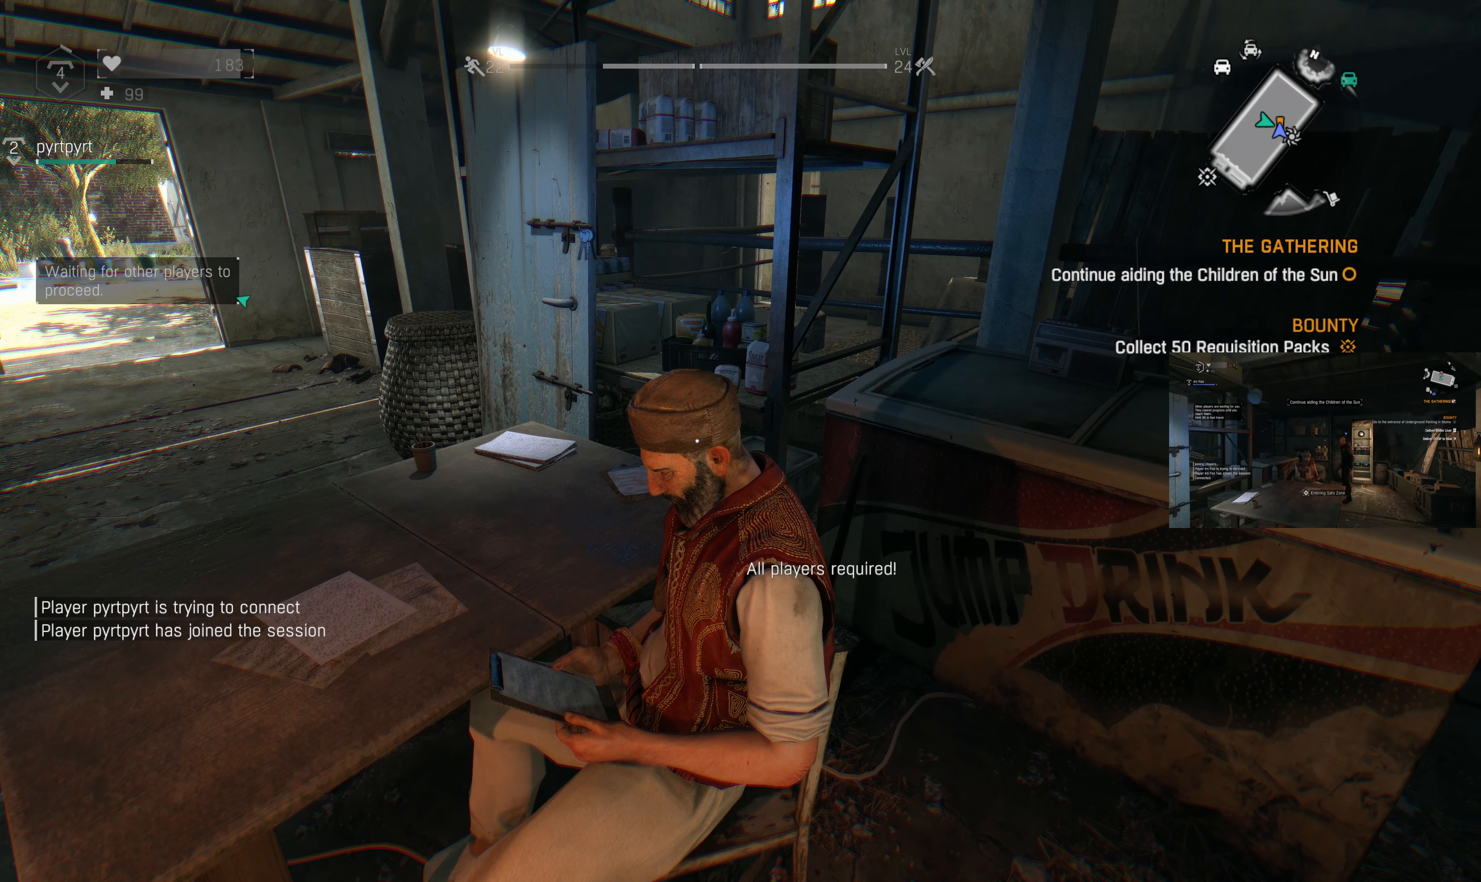
{"buttons": [], "left_stick": "center", "right_stick": "center", "events": []}
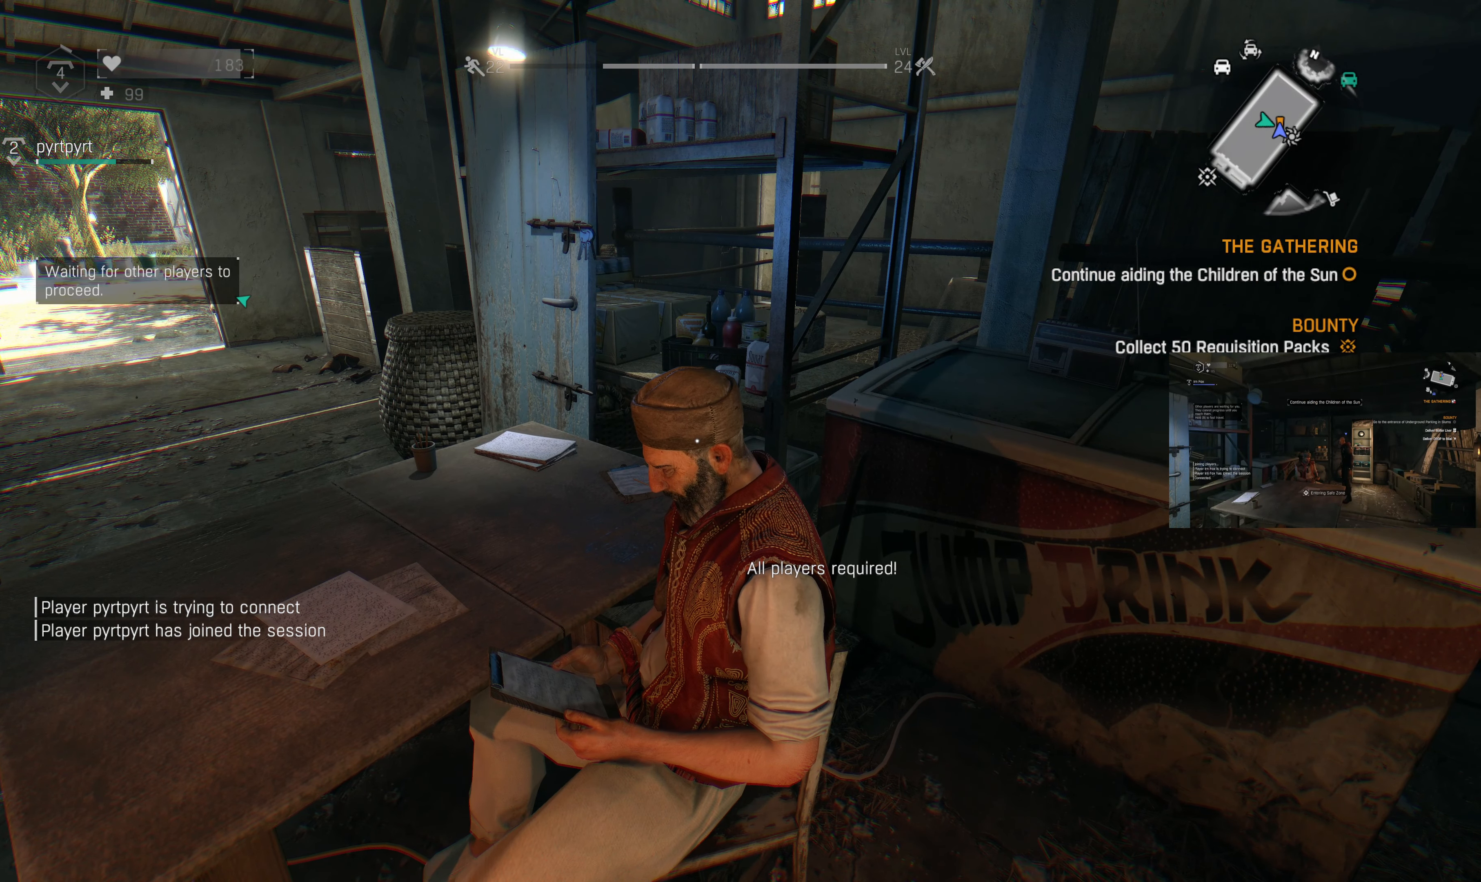
{"buttons": [], "left_stick": "center", "right_stick": "center", "events": []}
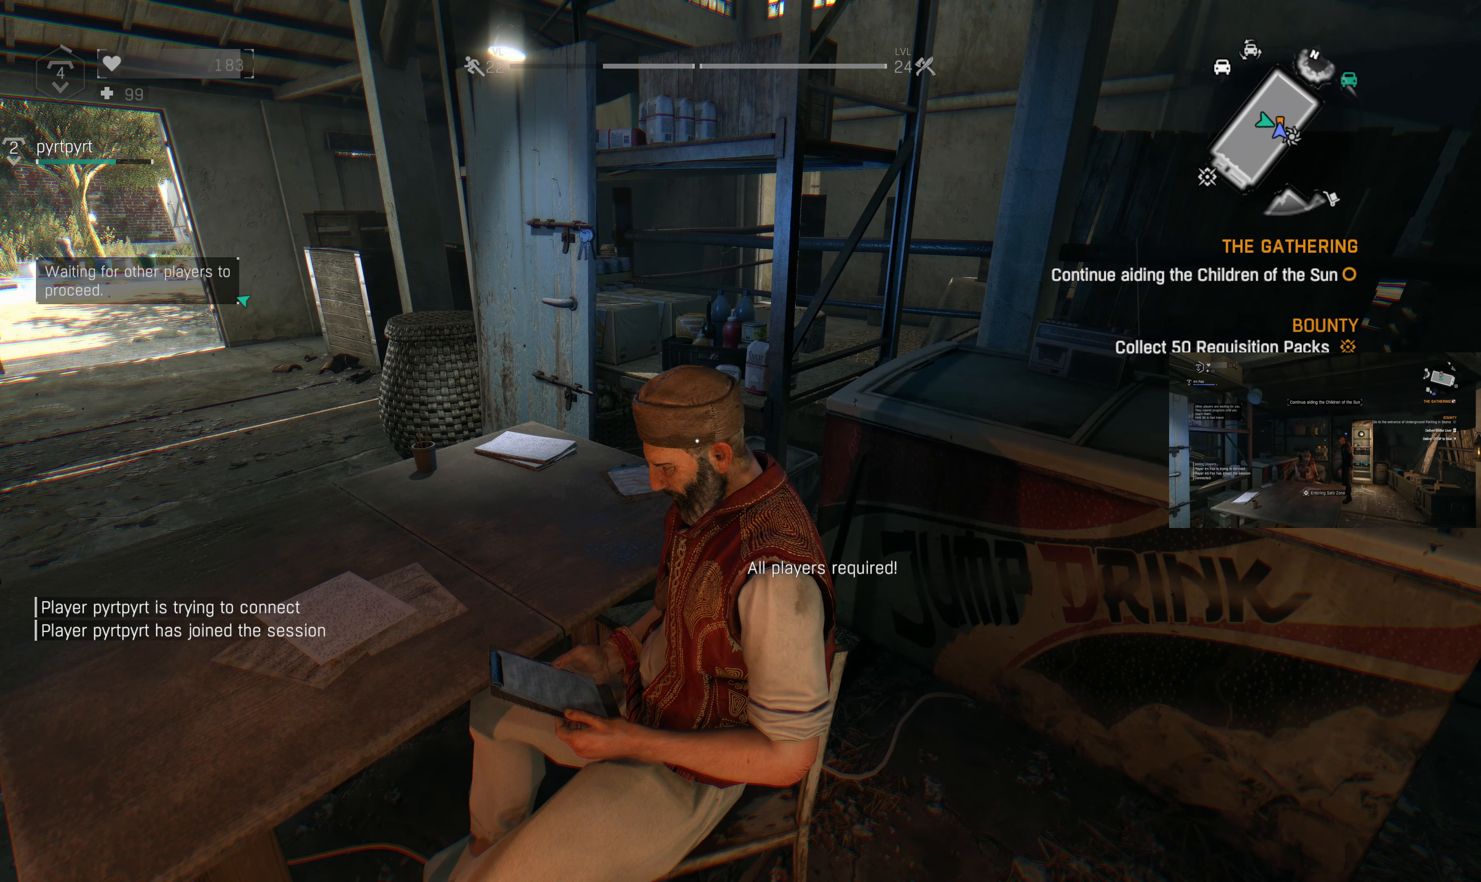
{"buttons": [], "left_stick": "center", "right_stick": "center", "events": []}
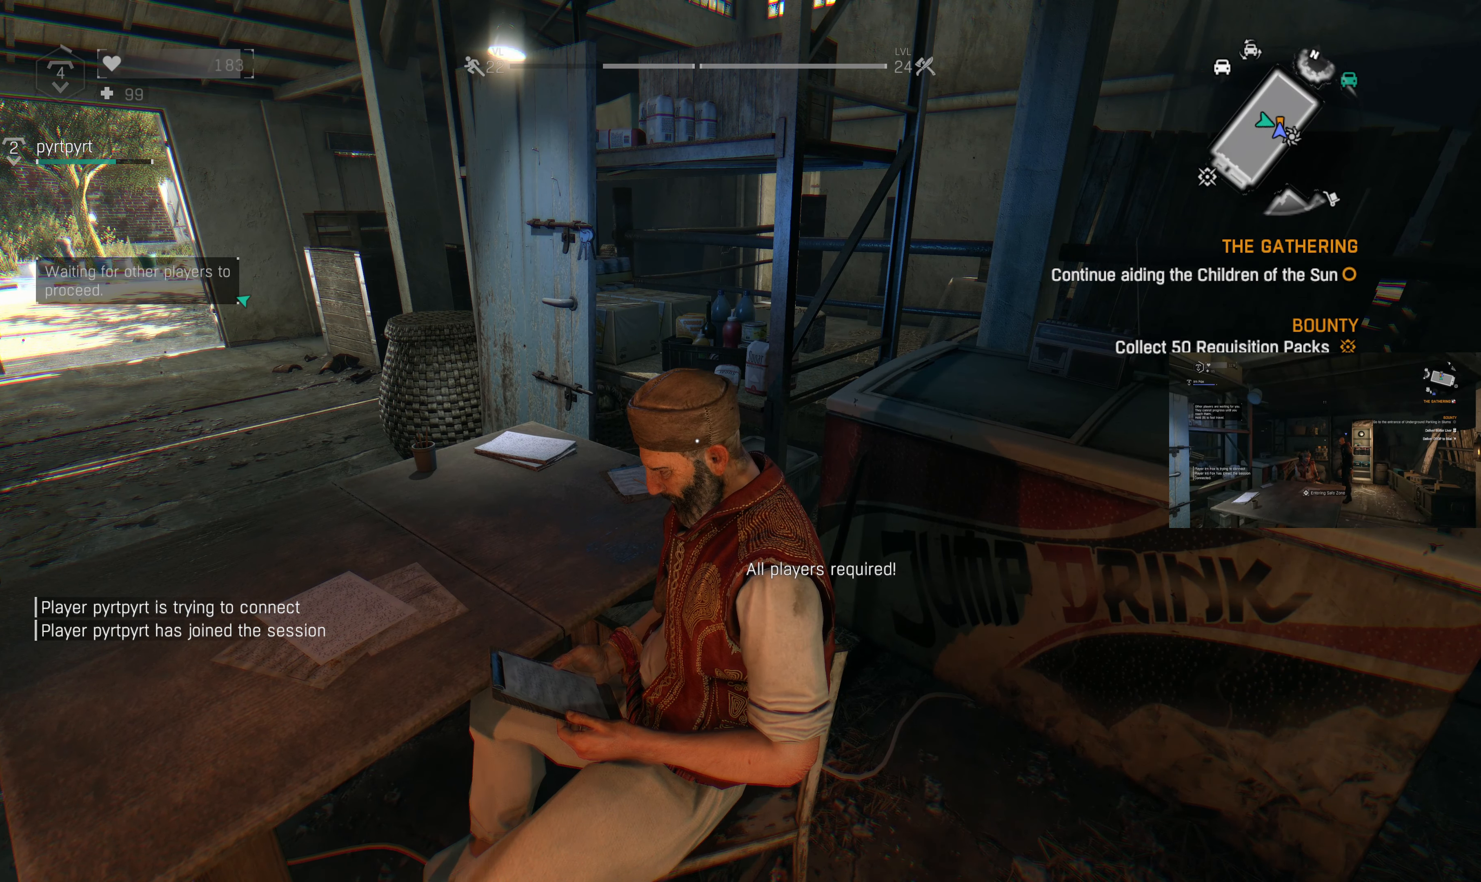
{"buttons": [], "left_stick": "center", "right_stick": "center", "events": []}
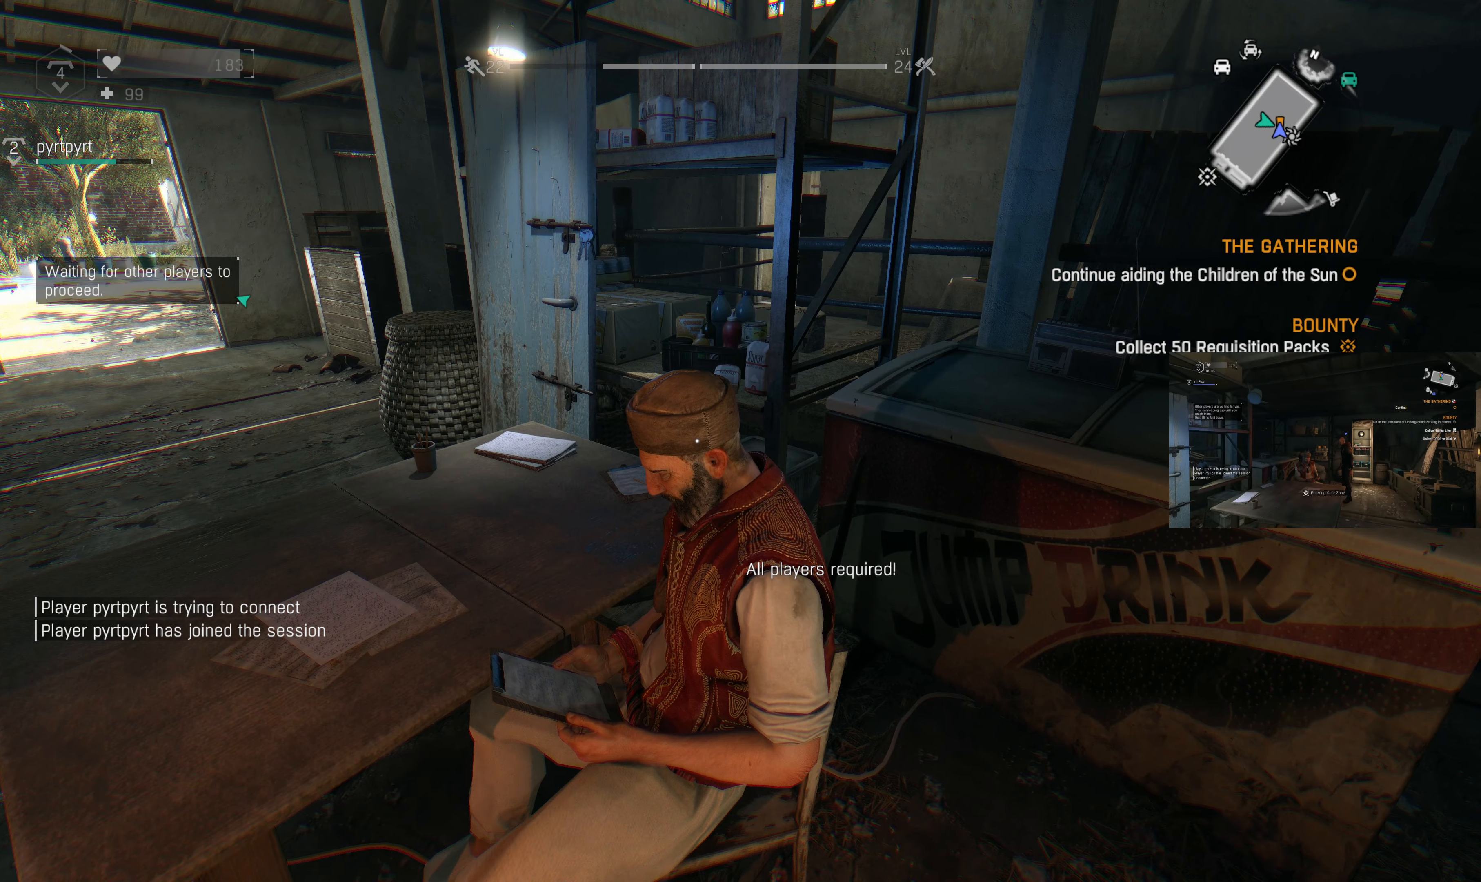
{"buttons": [], "left_stick": "center", "right_stick": "center", "events": []}
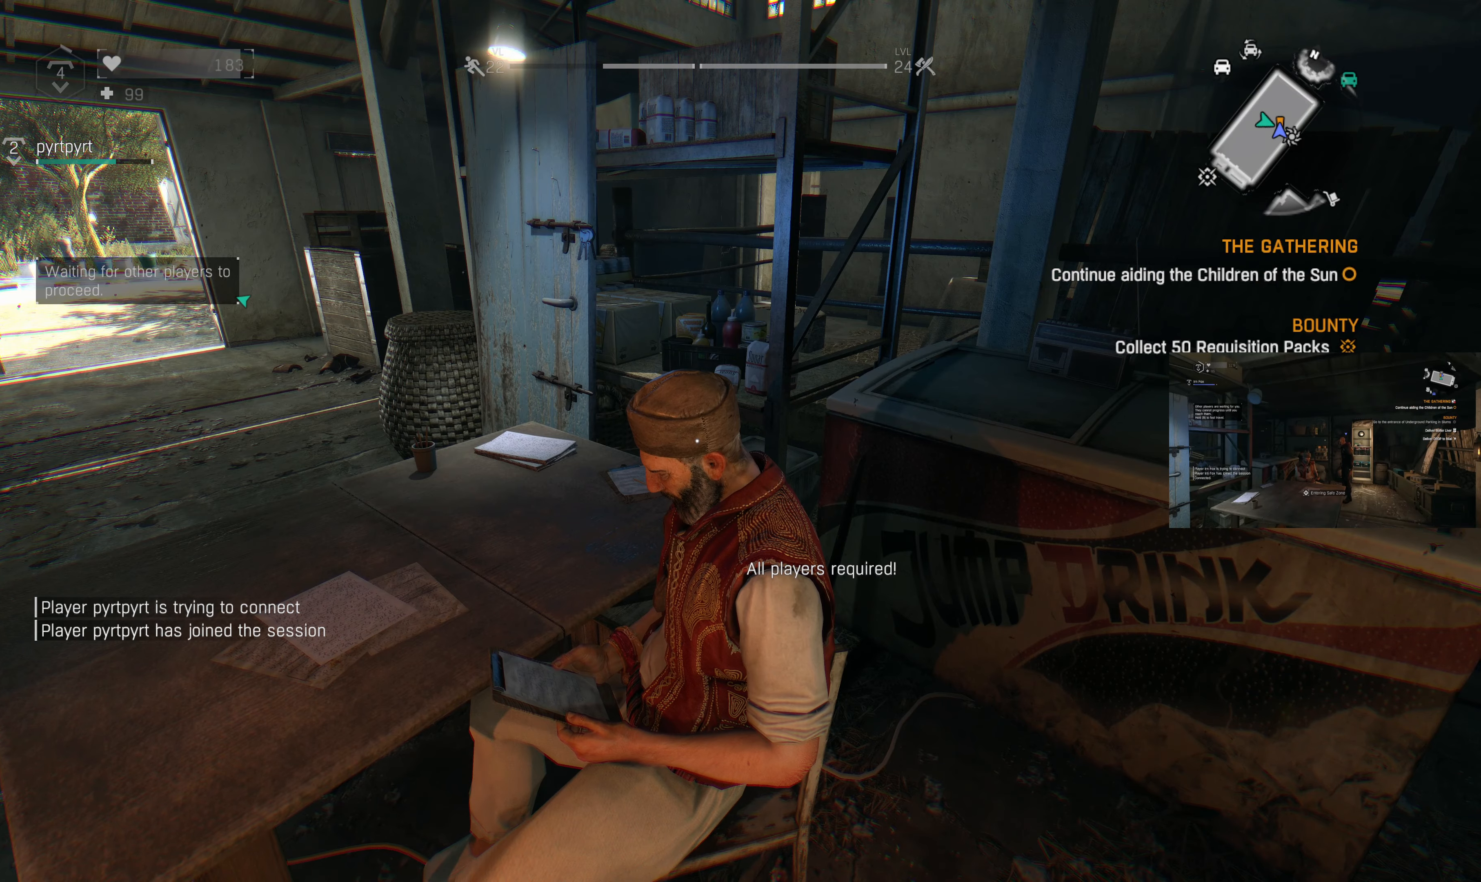
{"buttons": [], "left_stick": "center", "right_stick": "center", "events": []}
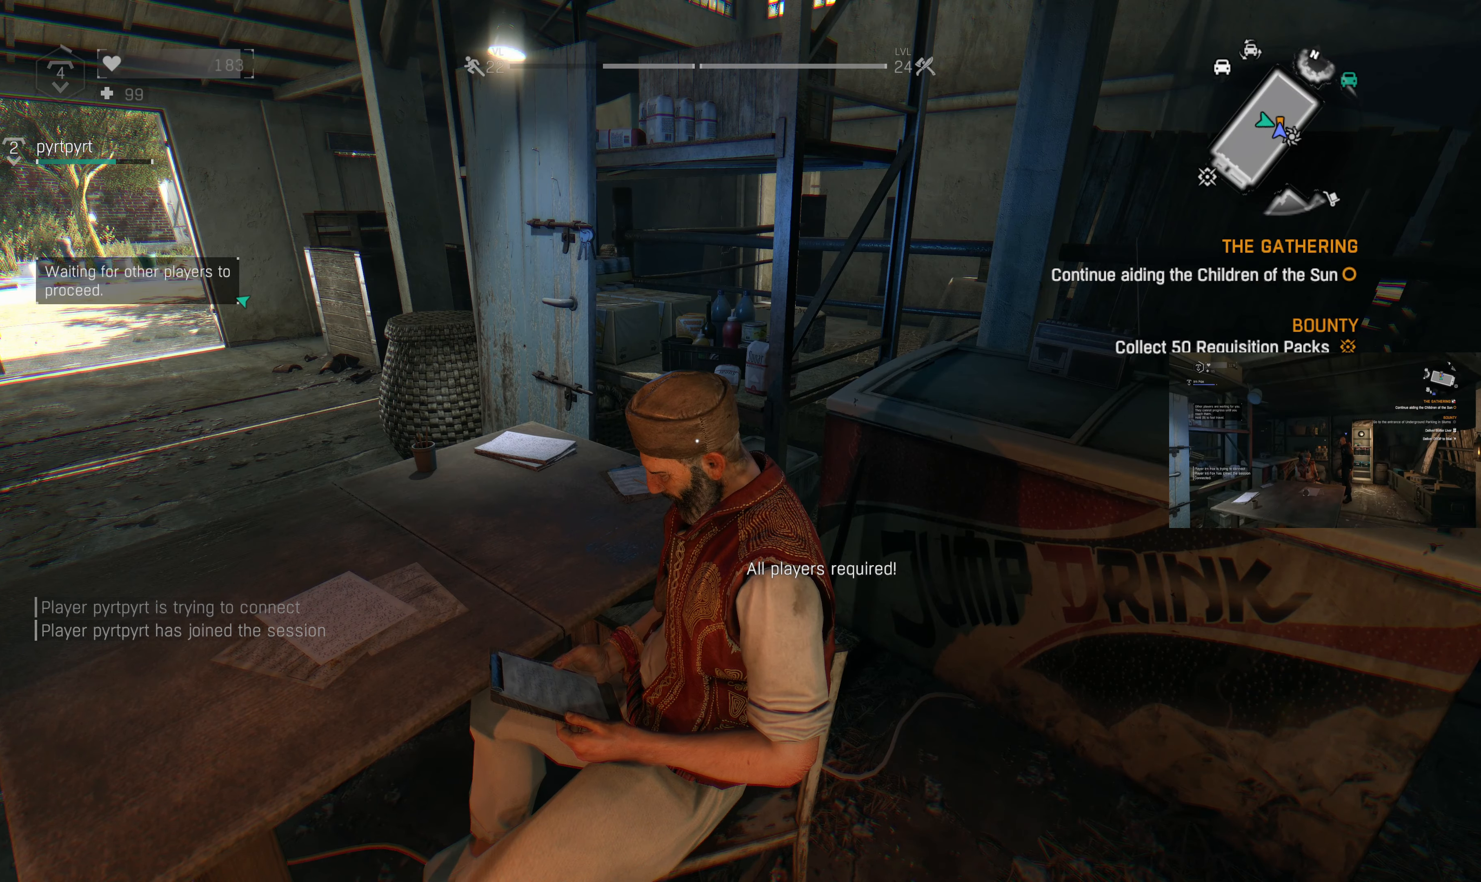
{"buttons": [], "left_stick": "center", "right_stick": "center", "events": []}
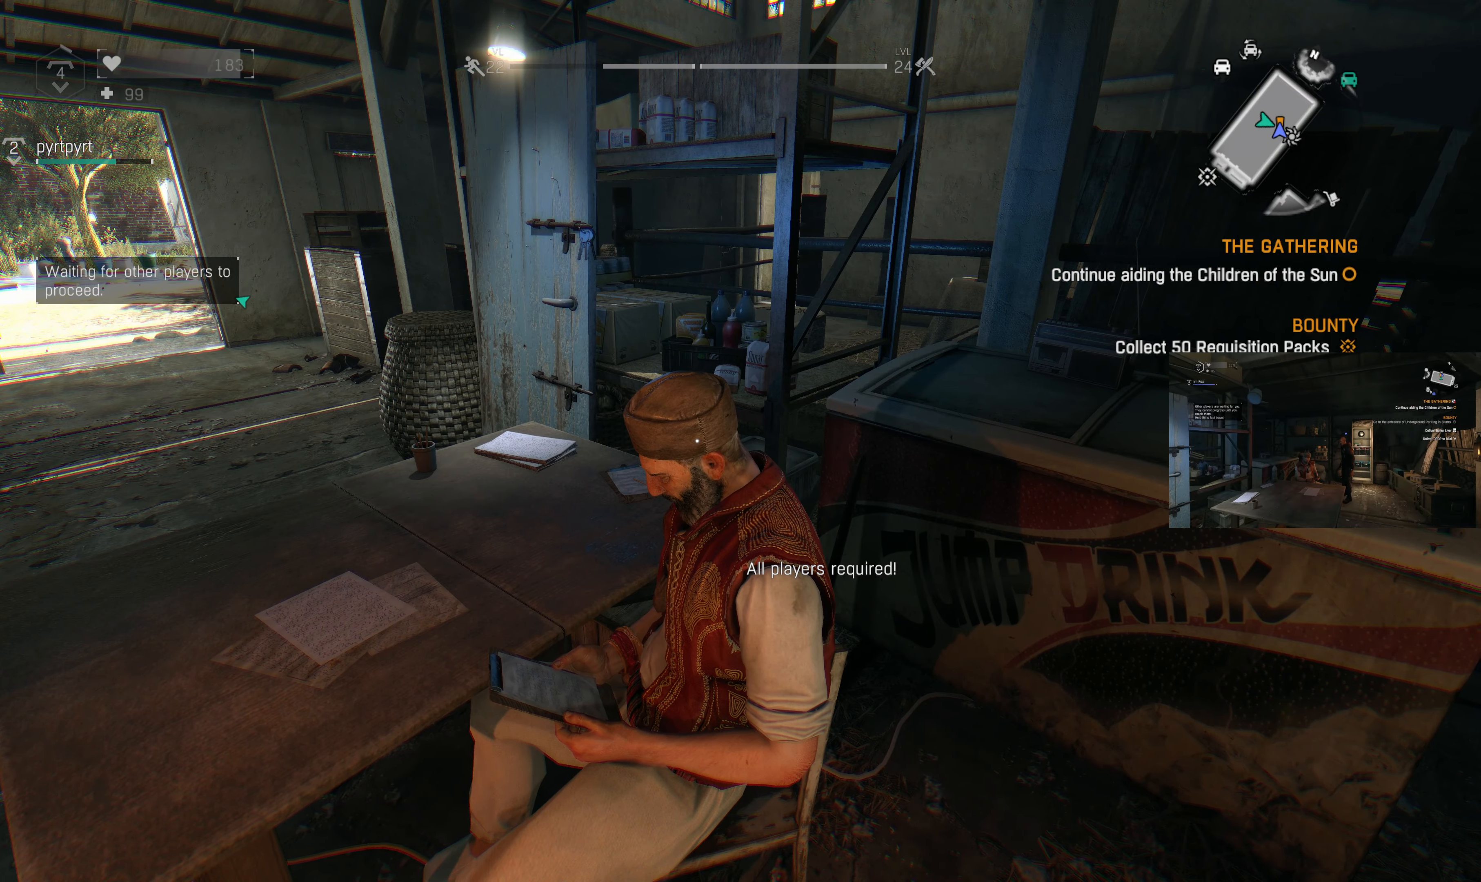
{"buttons": [], "left_stick": "center", "right_stick": "down-left", "events": [[233, "right_stick", "left"], [466, "right_stick", "down-left"]]}
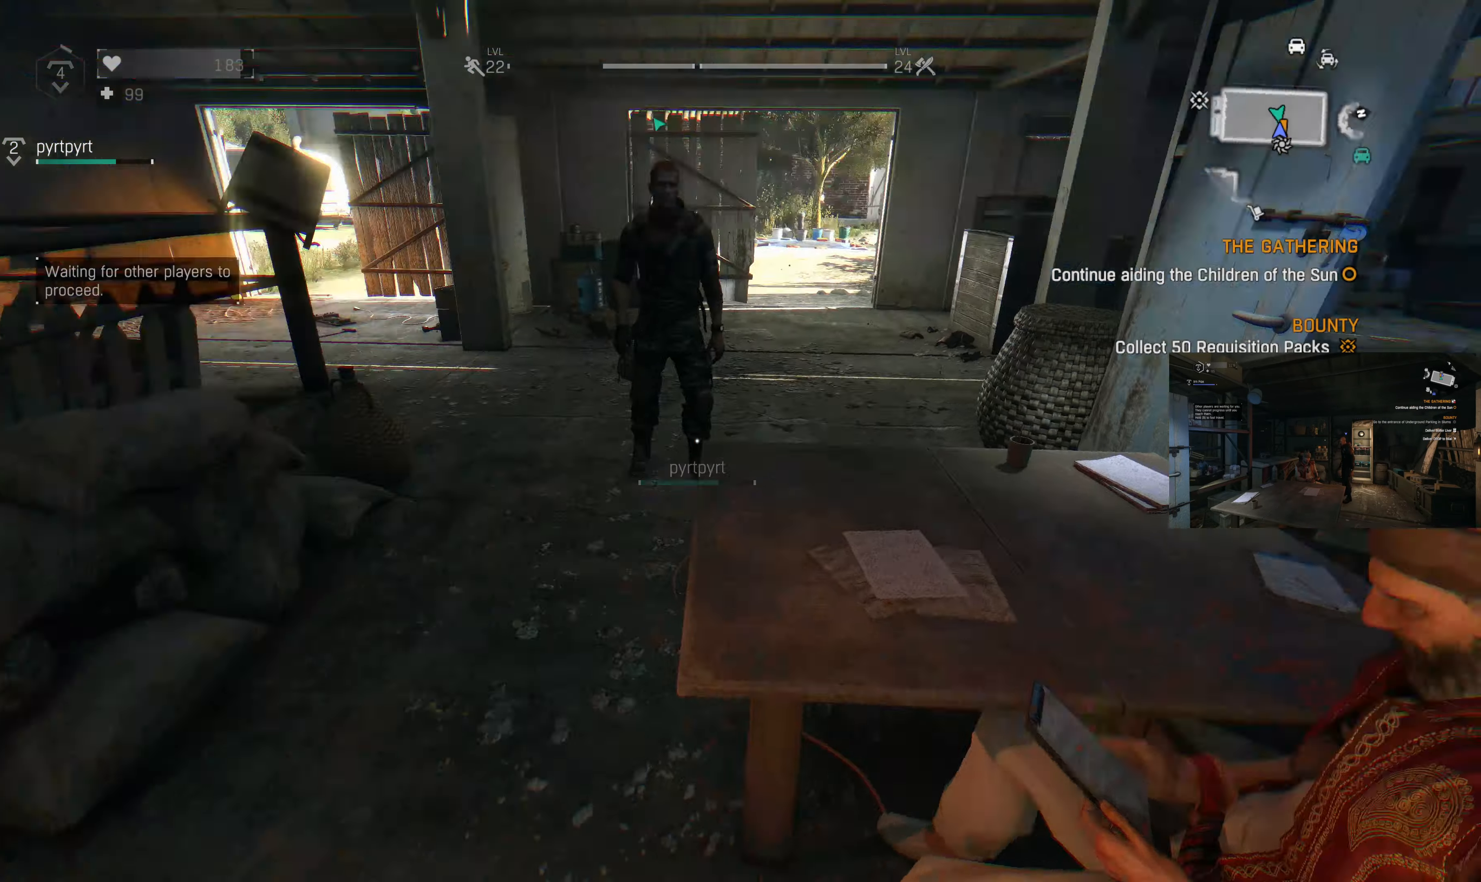
{"buttons": [], "left_stick": "center", "right_stick": "center", "events": [[100, "right_stick", "center"]]}
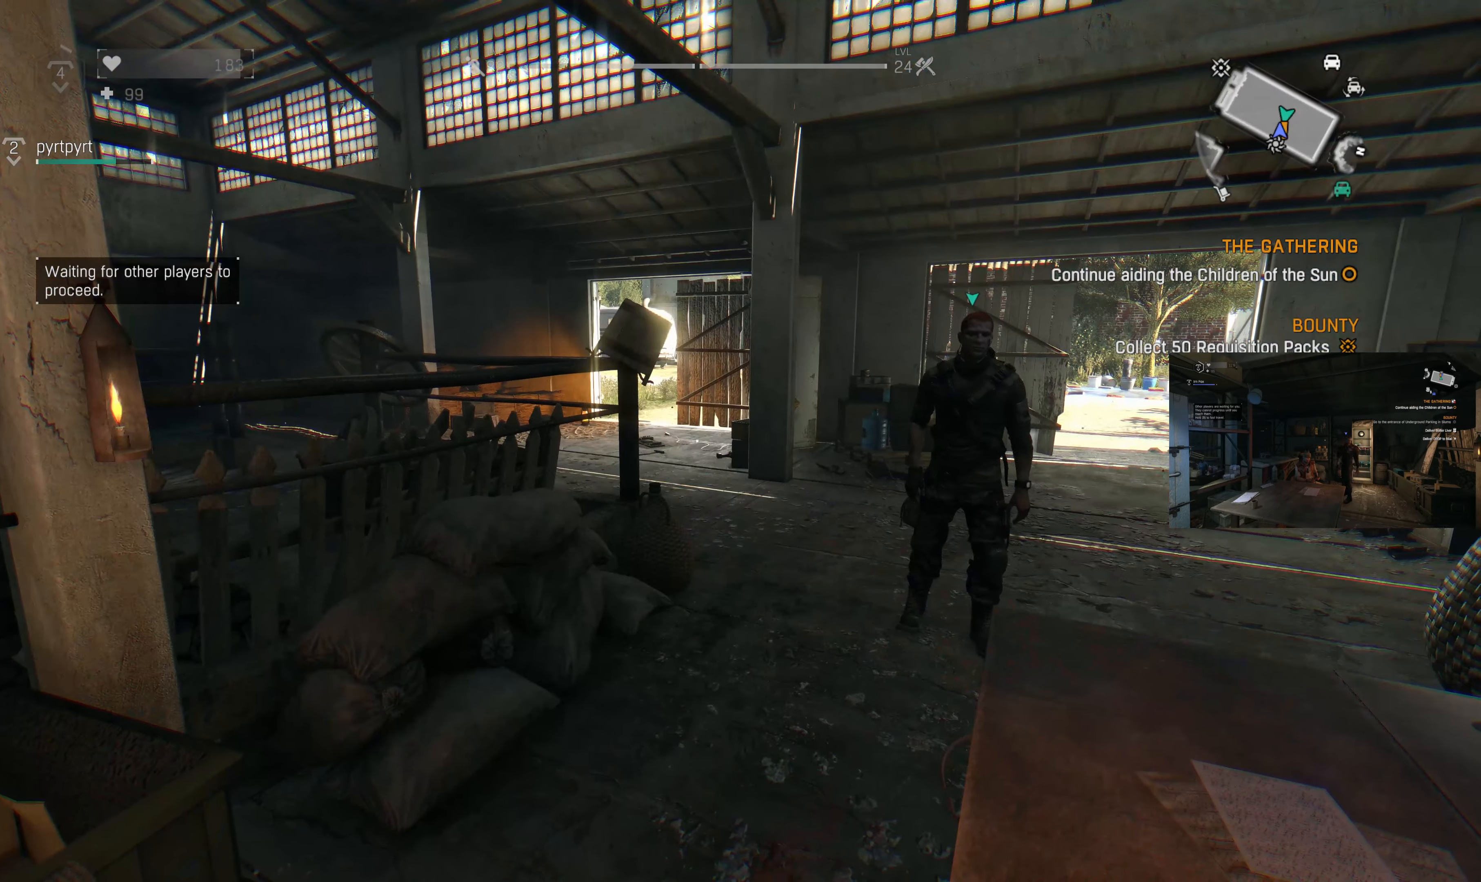
{"buttons": [], "left_stick": "center", "right_stick": "center", "events": []}
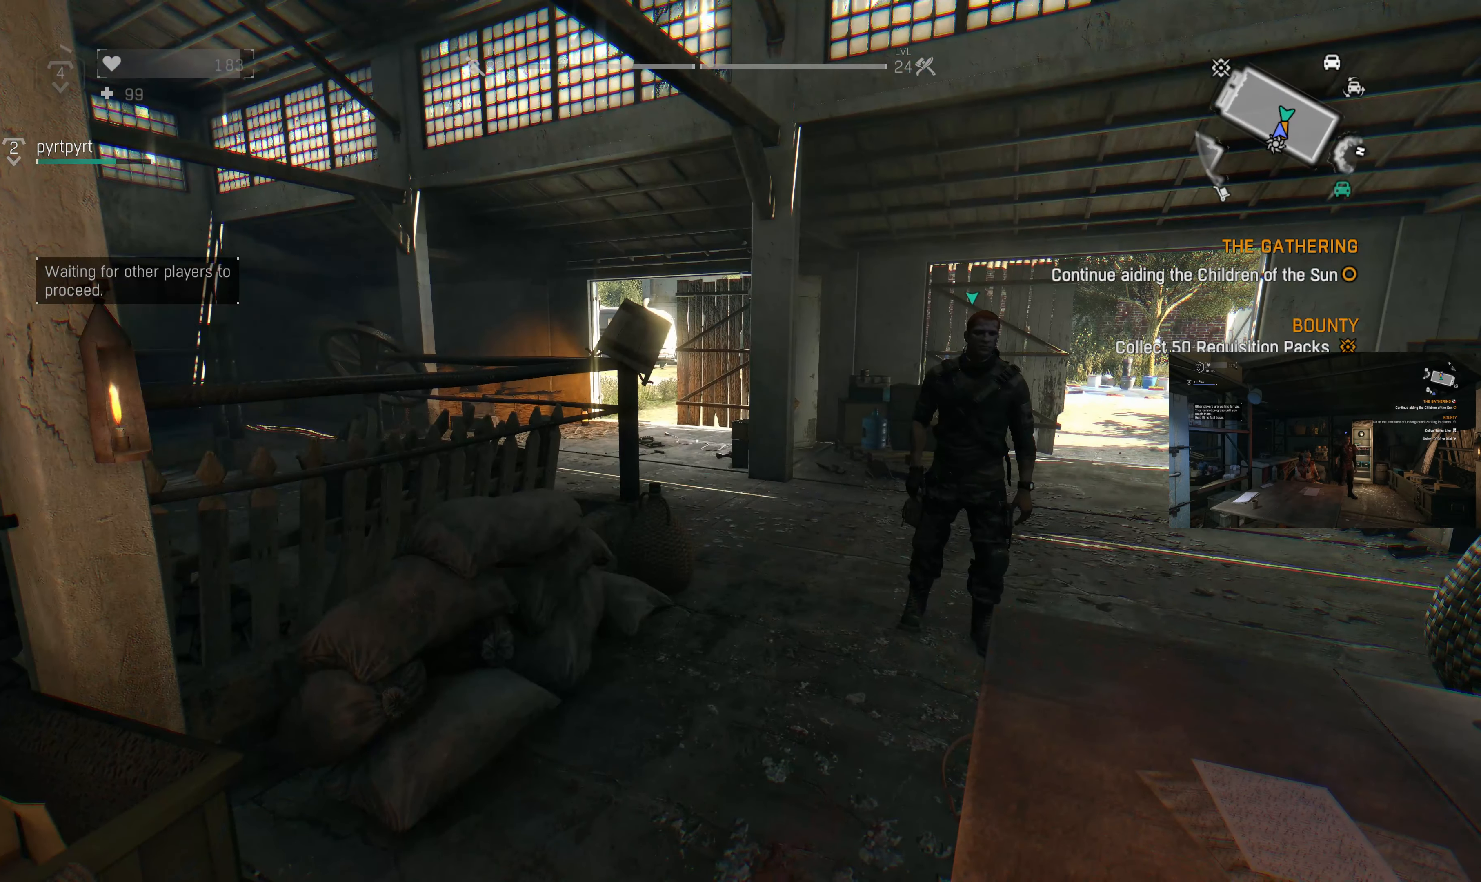
{"buttons": [], "left_stick": "center", "right_stick": "up-right", "events": [[500, "right_stick", "up-right"]]}